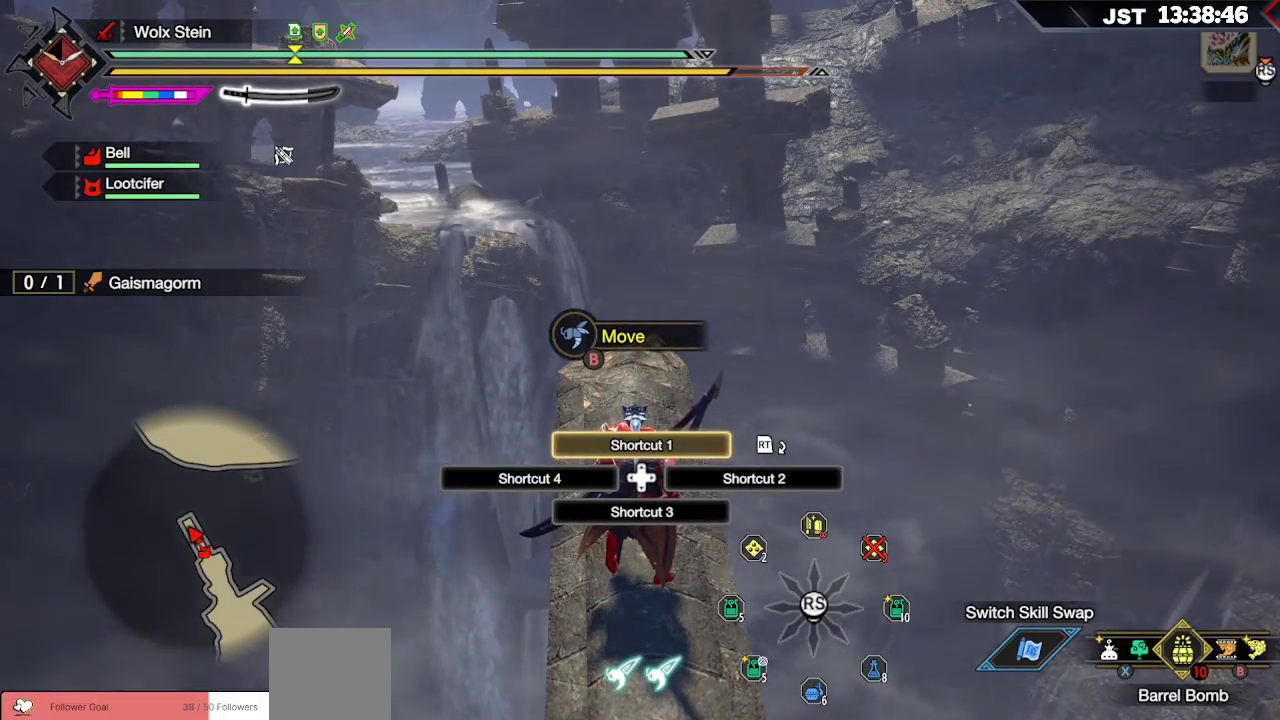
Gameplay with a controller (Xbox layout); each line is a JSON object with the inputs held at the frame after it. "events" lists button and stick changes between this image and that frame as [ms after this image, input, new state], when the widget could be followed in between.
{"buttons": ["X", "L1"], "left_stick": "center", "right_stick": "center", "events": []}
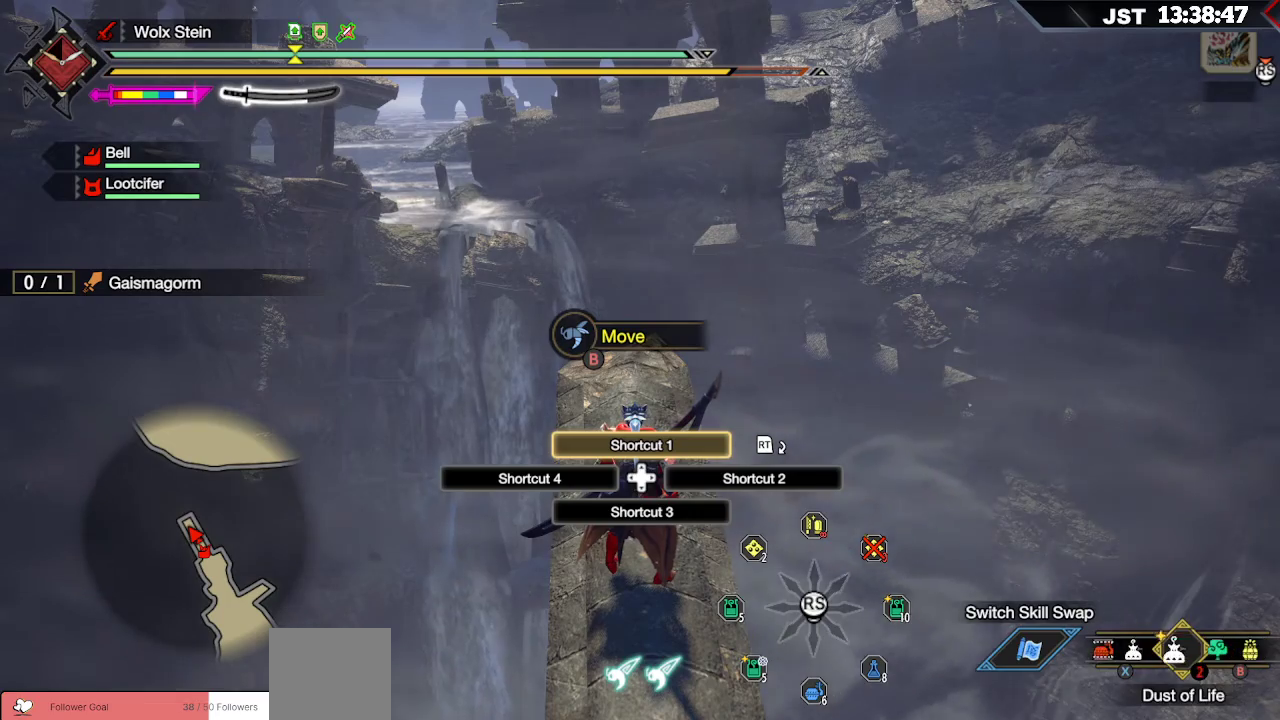
{"buttons": ["L1"], "left_stick": "center", "right_stick": "center", "events": [[400, "X", "up"]]}
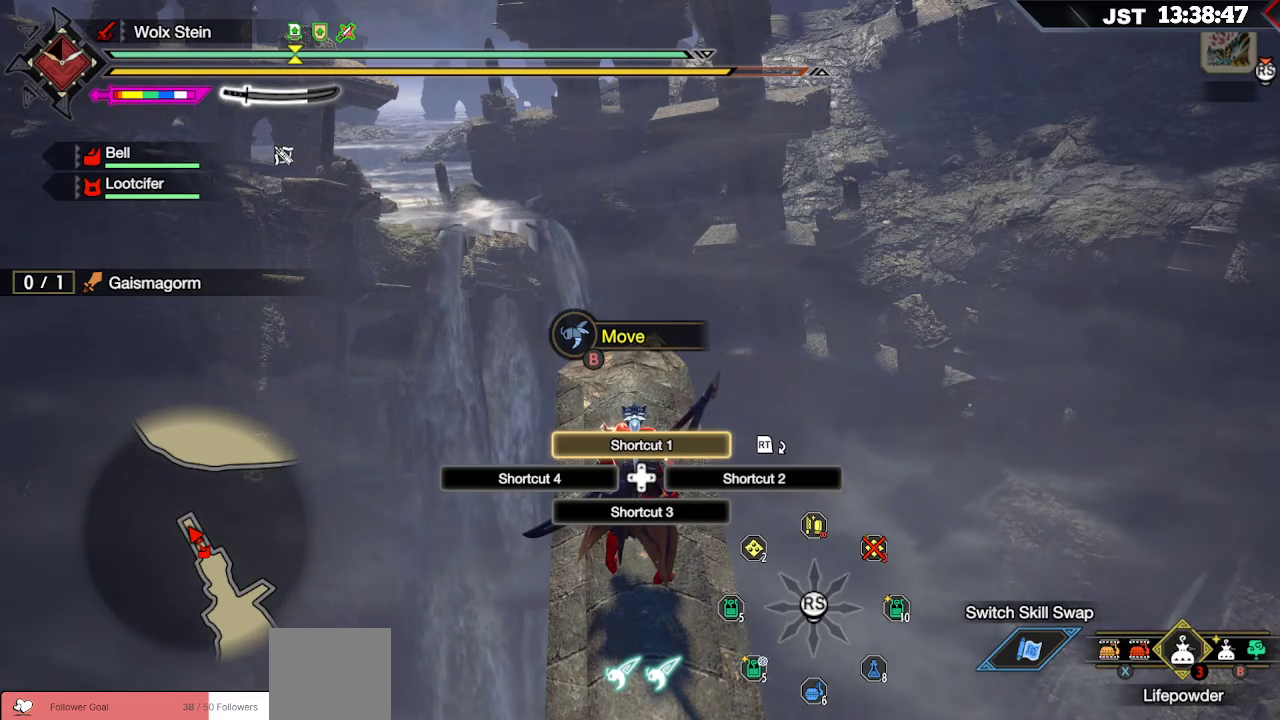
{"buttons": ["L1"], "left_stick": "center", "right_stick": "center", "events": [[150, "X", "down"], [217, "X", "up"], [333, "X", "down"], [400, "X", "up"]]}
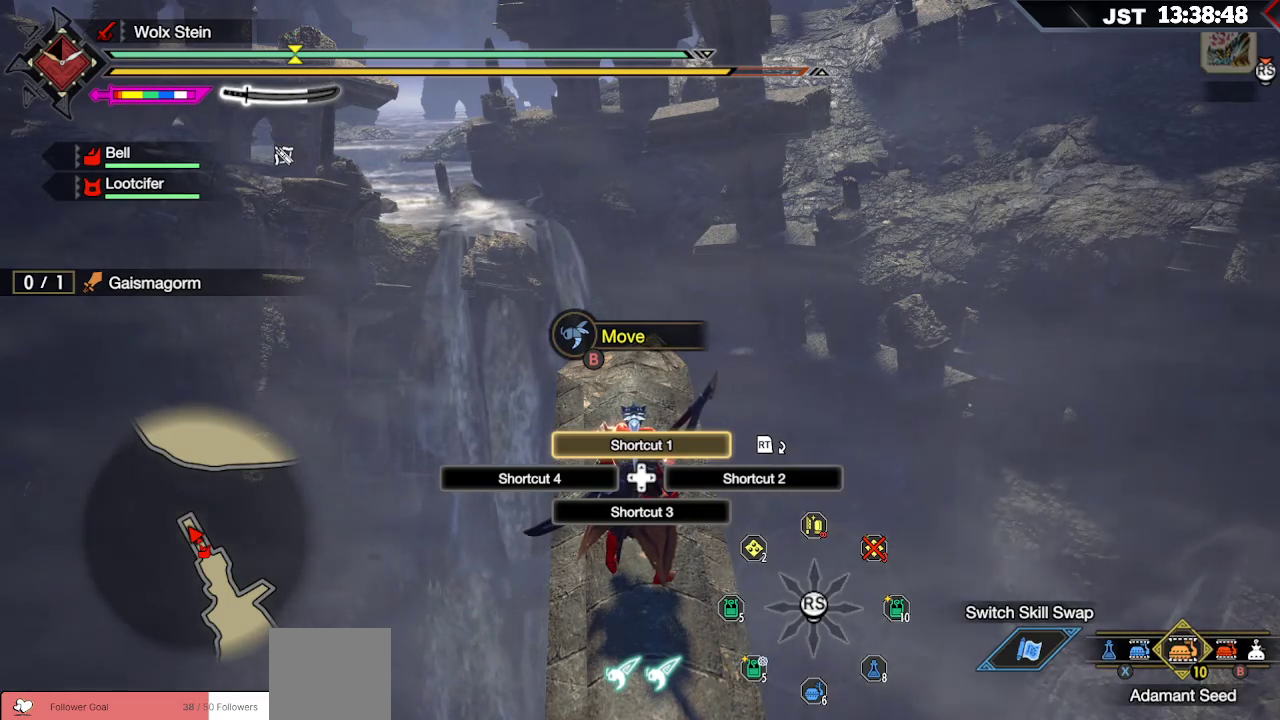
{"buttons": ["X"], "left_stick": "center", "right_stick": "center", "events": [[83, "L1", "up"], [267, "X", "down"], [400, "X", "up"], [483, "X", "down"]]}
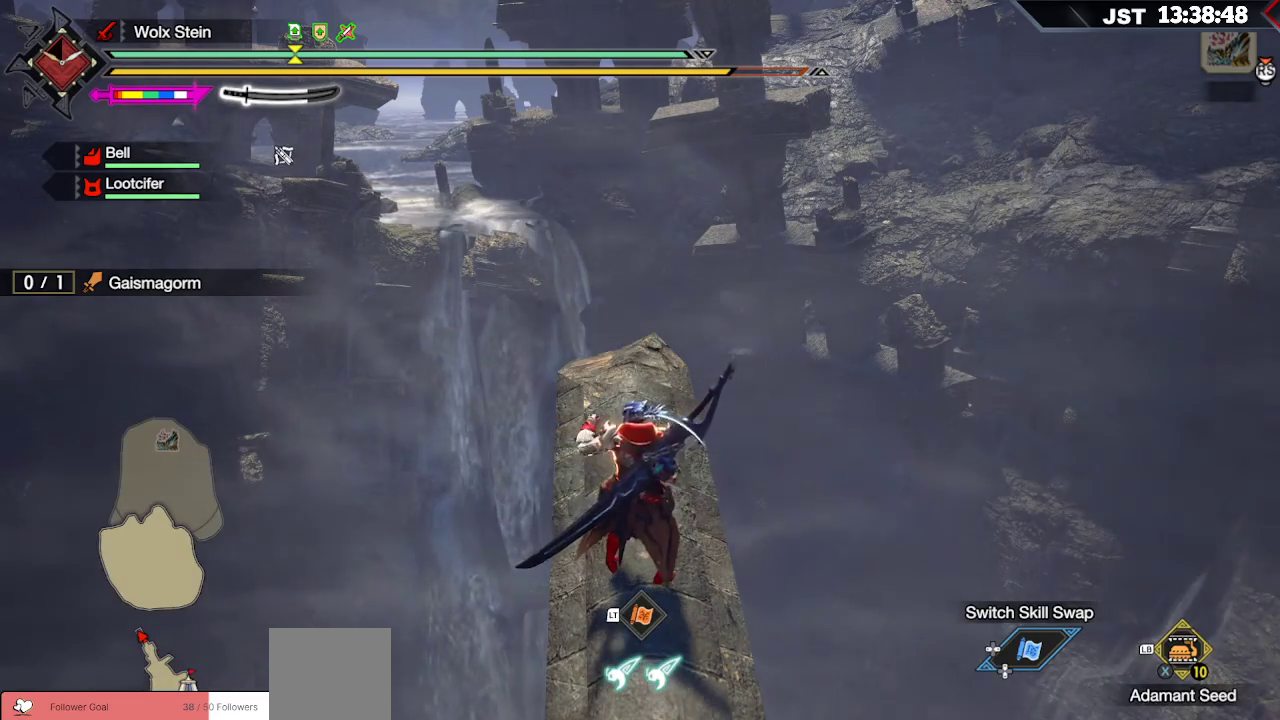
{"buttons": ["L1"], "left_stick": "center", "right_stick": "center", "events": [[100, "X", "up"], [317, "L1", "down"]]}
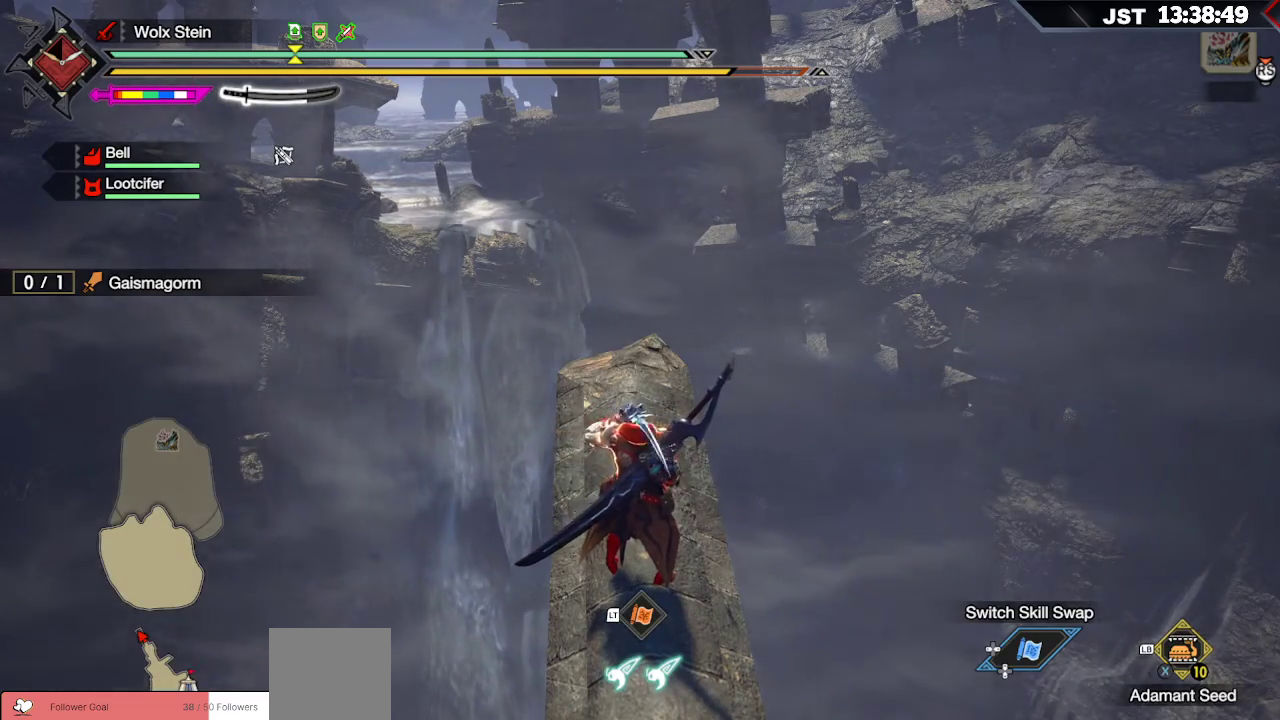
{"buttons": ["L1"], "left_stick": "center", "right_stick": "center", "events": [[150, "B", "down"], [250, "B", "up"]]}
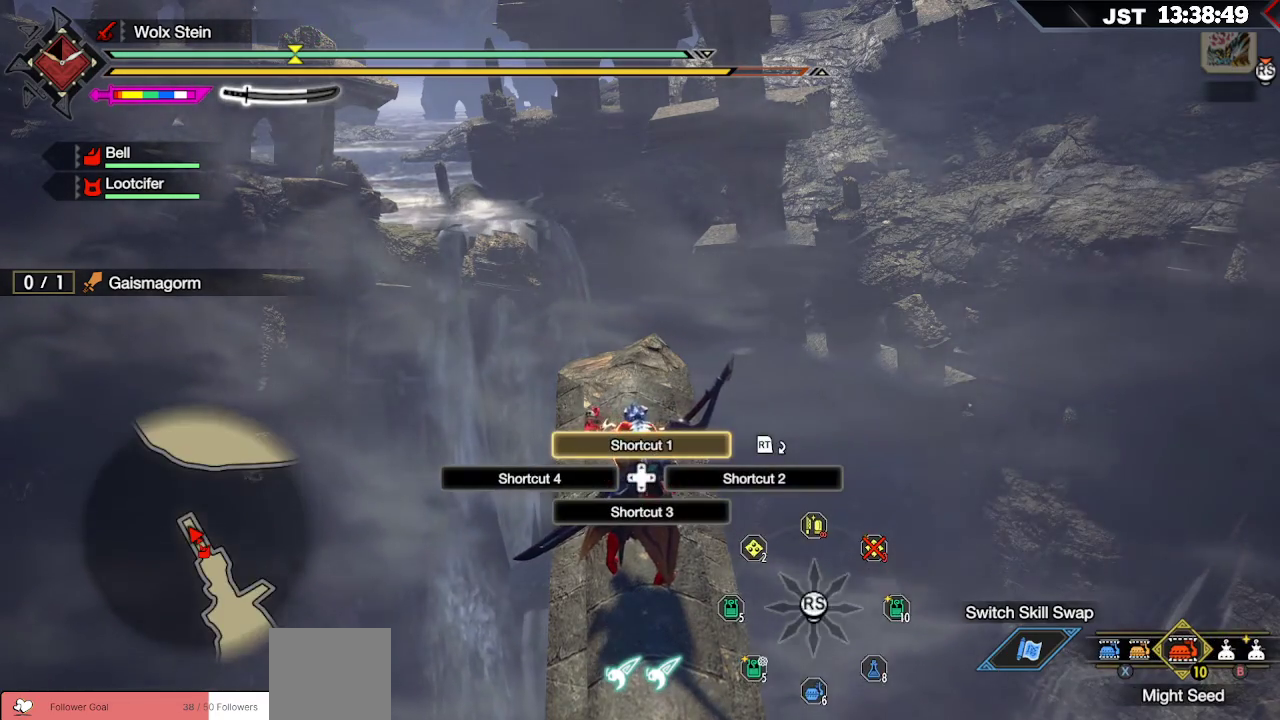
{"buttons": [], "left_stick": "center", "right_stick": "center", "events": [[83, "L1", "up"]]}
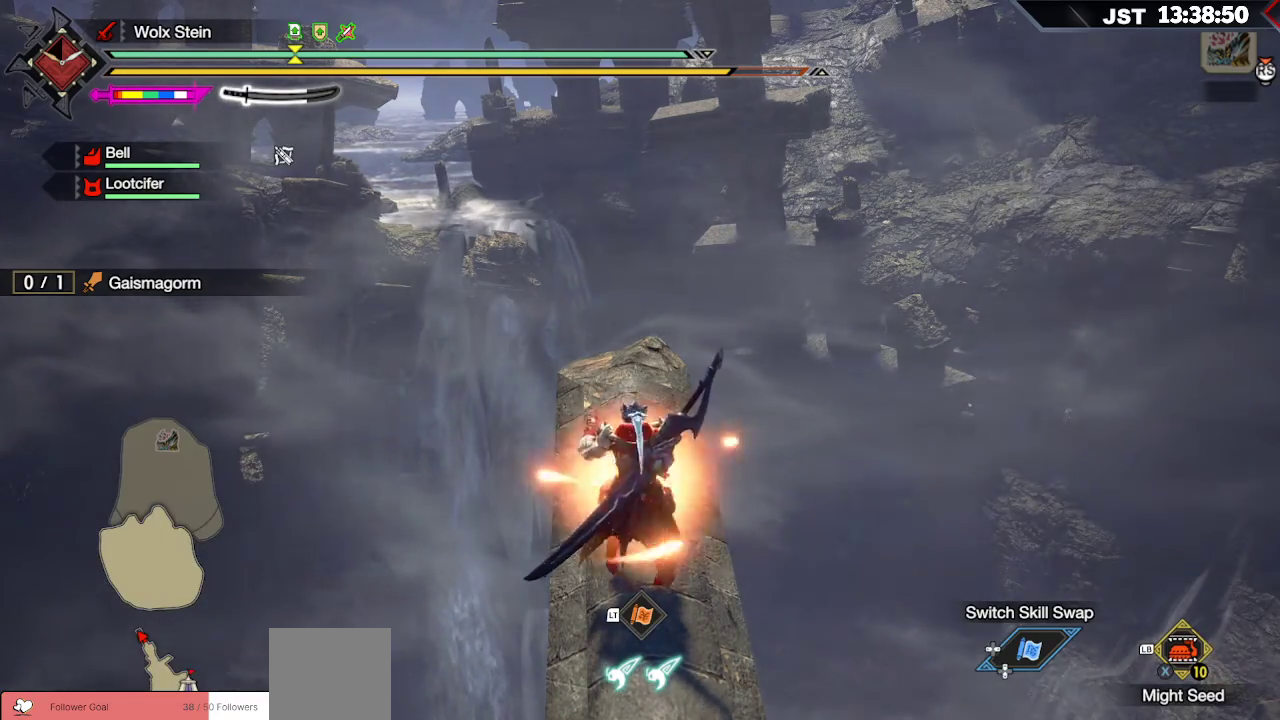
{"buttons": ["X"], "left_stick": "center", "right_stick": "center", "events": [[483, "X", "down"]]}
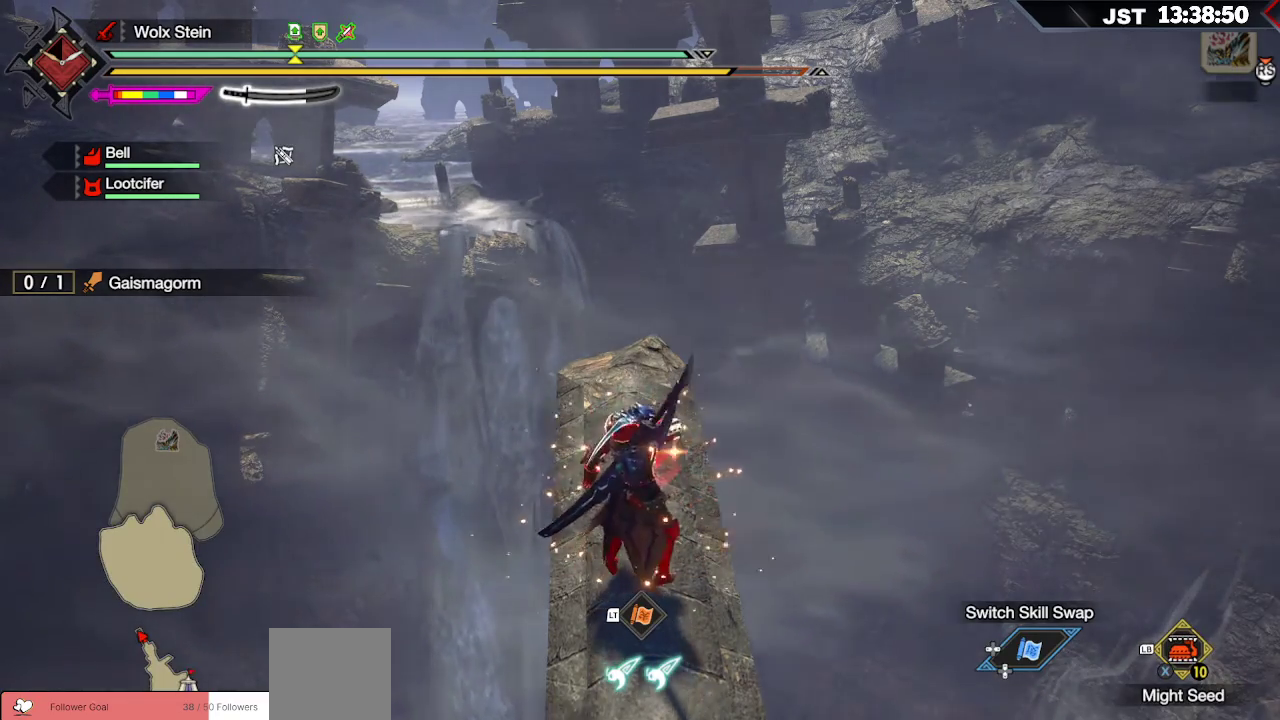
{"buttons": [], "left_stick": "center", "right_stick": "center", "events": [[100, "X", "up"], [200, "X", "down"], [300, "X", "up"], [383, "X", "down"], [483, "X", "up"]]}
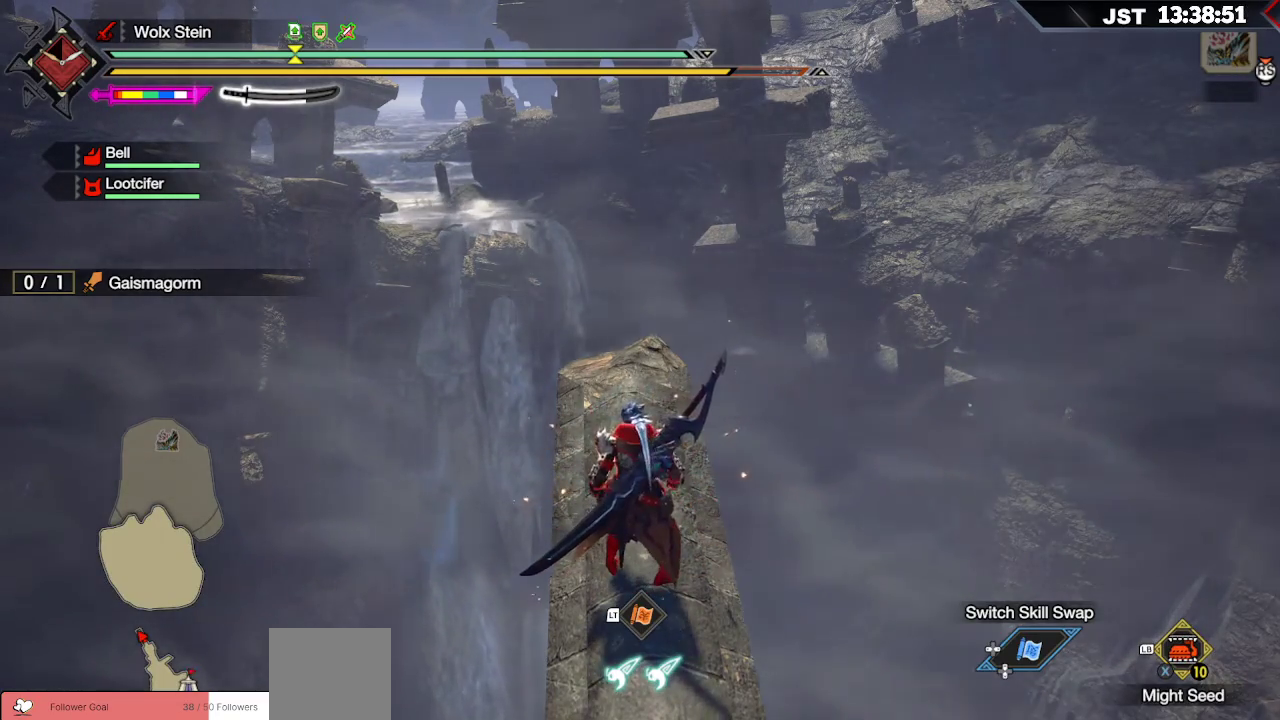
{"buttons": ["L1"], "left_stick": "center", "right_stick": "center", "events": [[83, "X", "down"], [133, "X", "up"], [233, "X", "down"], [350, "X", "up"], [400, "L1", "down"]]}
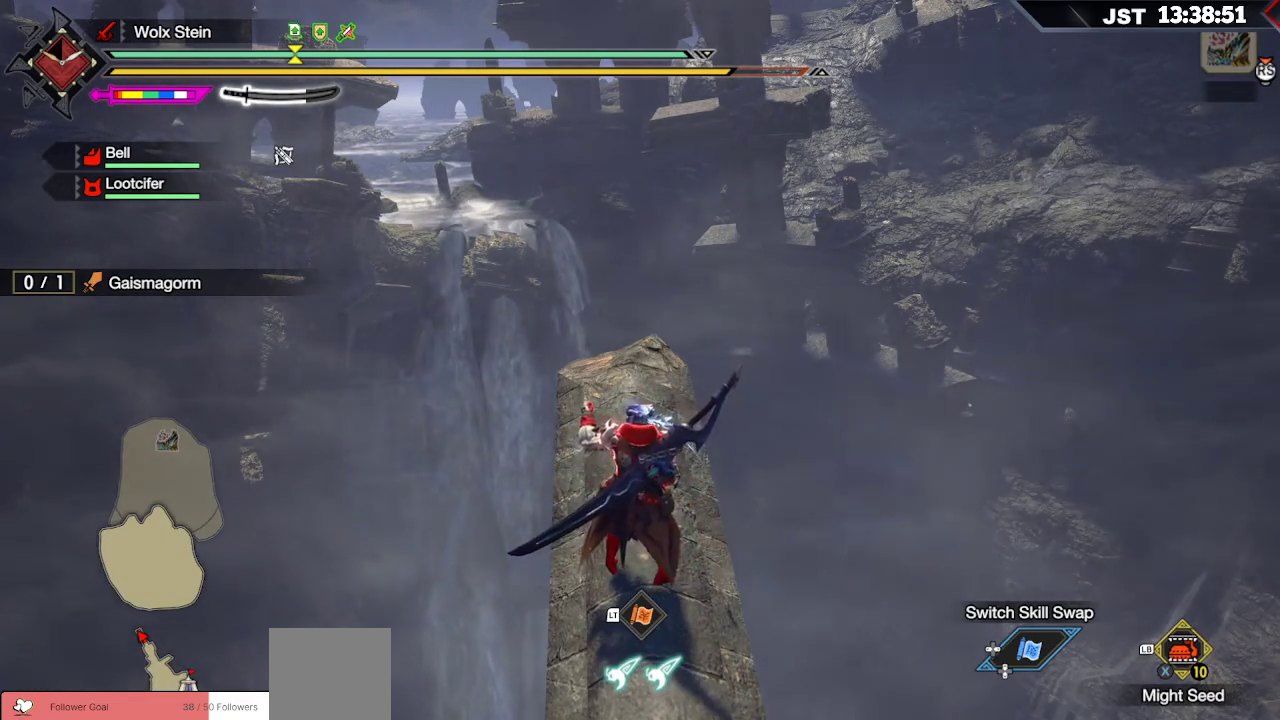
{"buttons": ["B", "L1"], "left_stick": "center", "right_stick": "center", "events": [[67, "B", "down"], [150, "B", "up"], [217, "B", "down"], [300, "B", "up"], [367, "B", "down"], [433, "B", "up"], [500, "B", "down"]]}
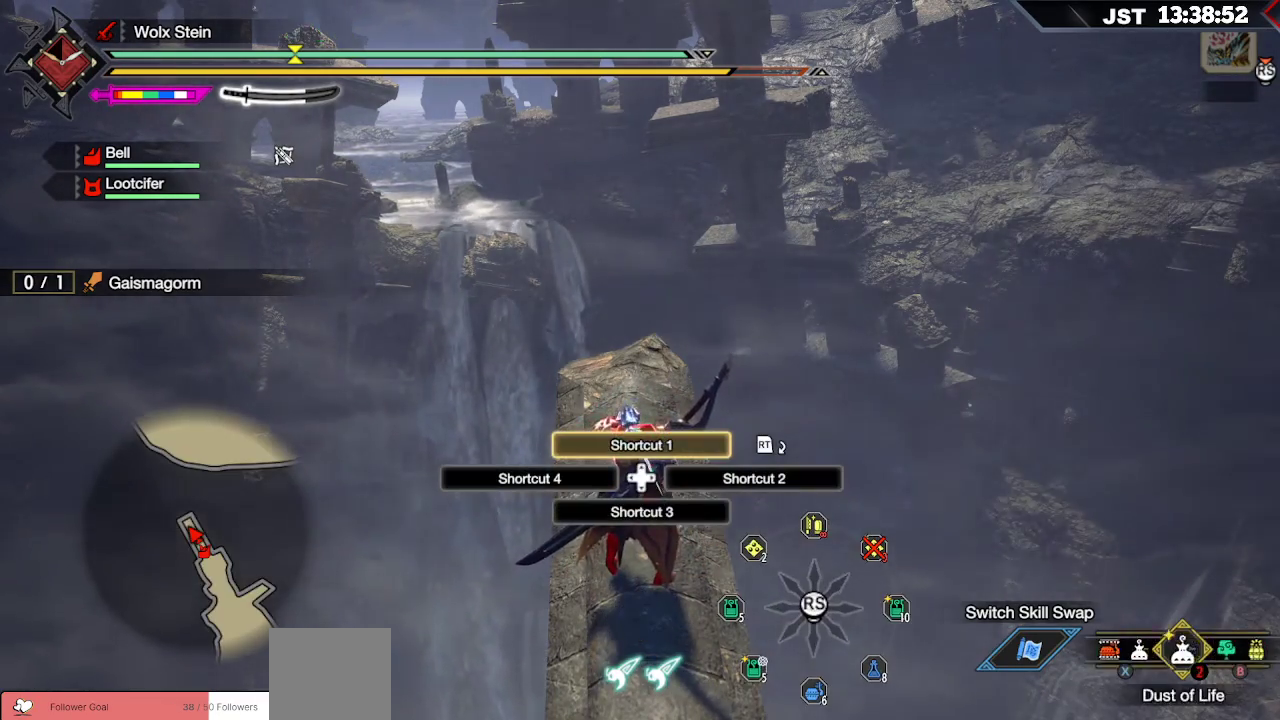
{"buttons": ["L1"], "left_stick": "center", "right_stick": "center", "events": [[83, "B", "up"], [133, "B", "down"], [200, "B", "up"], [267, "B", "down"], [333, "B", "up"], [400, "B", "down"], [467, "B", "up"]]}
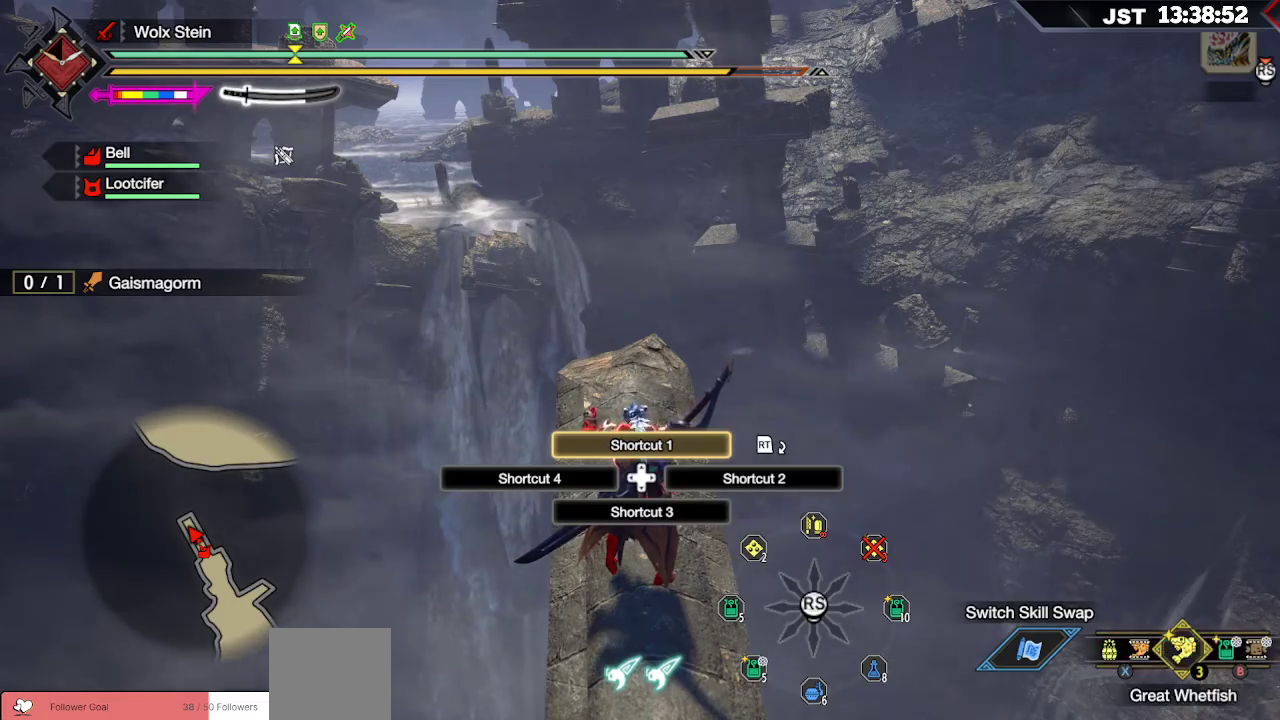
{"buttons": ["L1"], "left_stick": "center", "right_stick": "center", "events": [[50, "B", "down"], [117, "B", "up"], [183, "B", "down"], [267, "B", "up"]]}
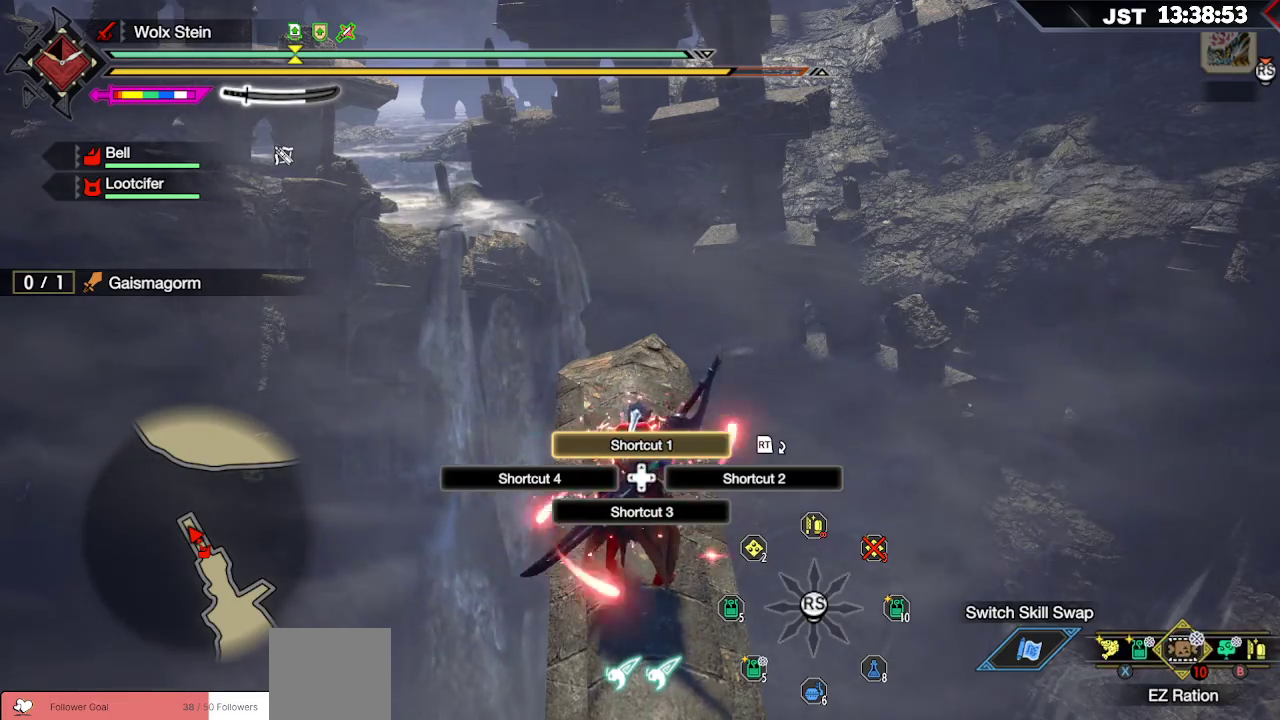
{"buttons": ["R1"], "left_stick": "up", "right_stick": "center", "events": [[33, "X", "down"], [133, "X", "up"], [200, "L1", "up"], [317, "left_stick", "up"], [367, "R1", "down"]]}
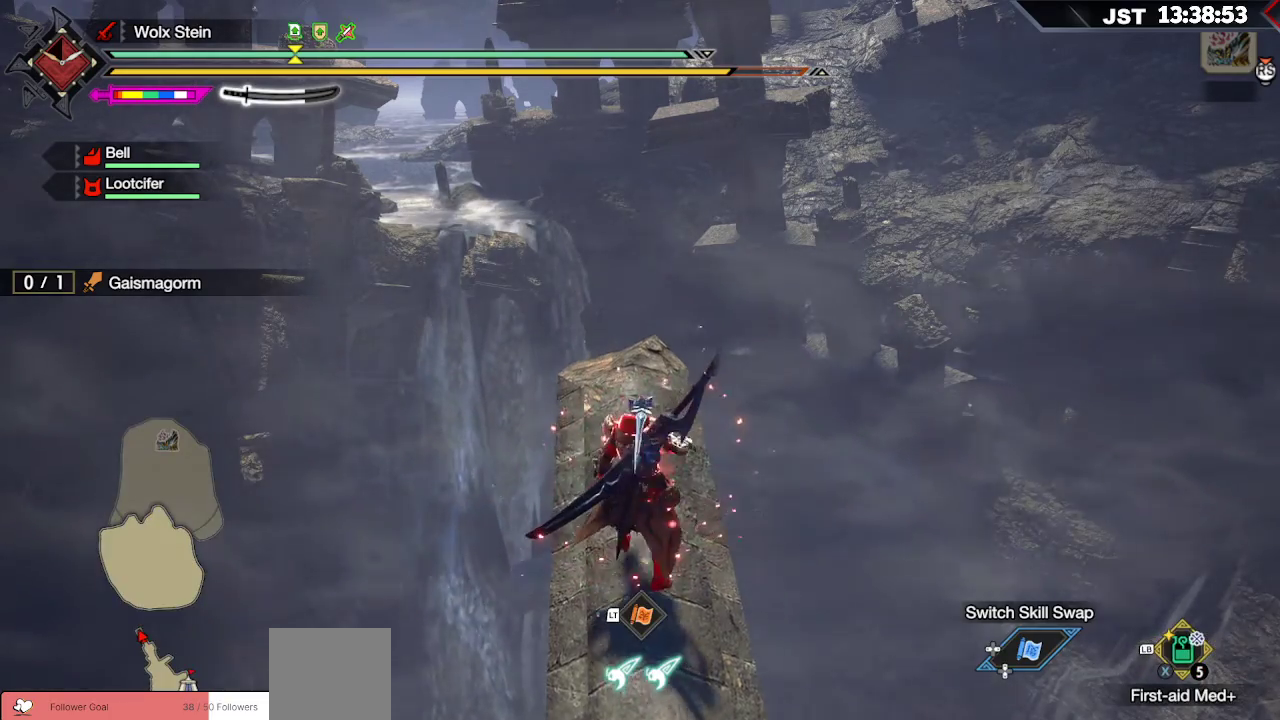
{"buttons": ["B", "R1"], "left_stick": "up", "right_stick": "center", "events": [[467, "B", "down"]]}
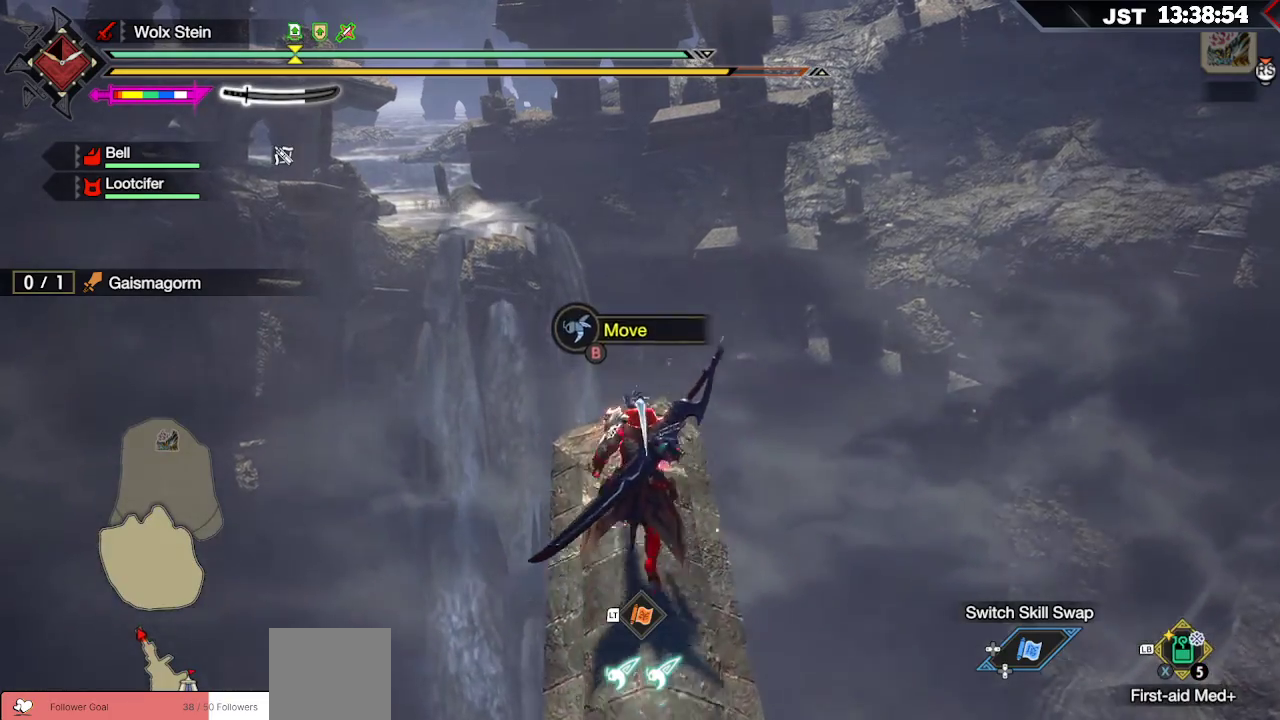
{"buttons": [], "left_stick": "up", "right_stick": "center", "events": [[83, "B", "up"], [383, "R1", "up"]]}
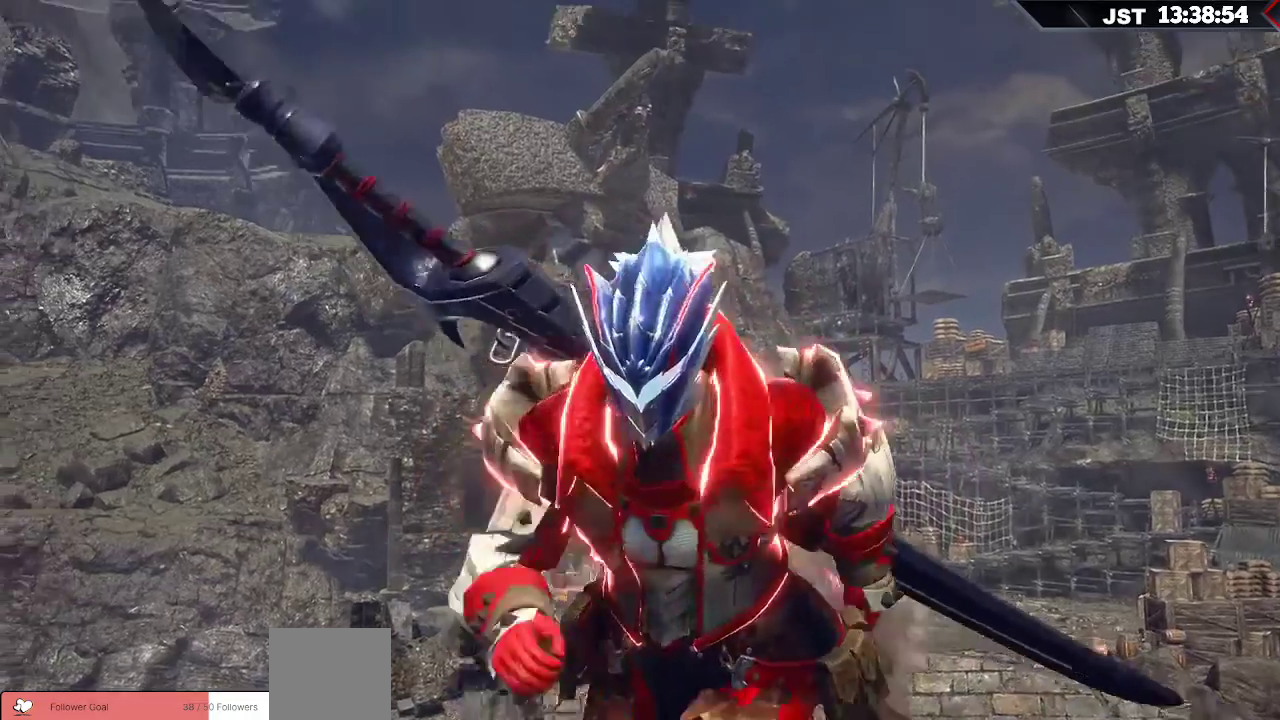
{"buttons": [], "left_stick": "center", "right_stick": "center", "events": [[17, "left_stick", "center"]]}
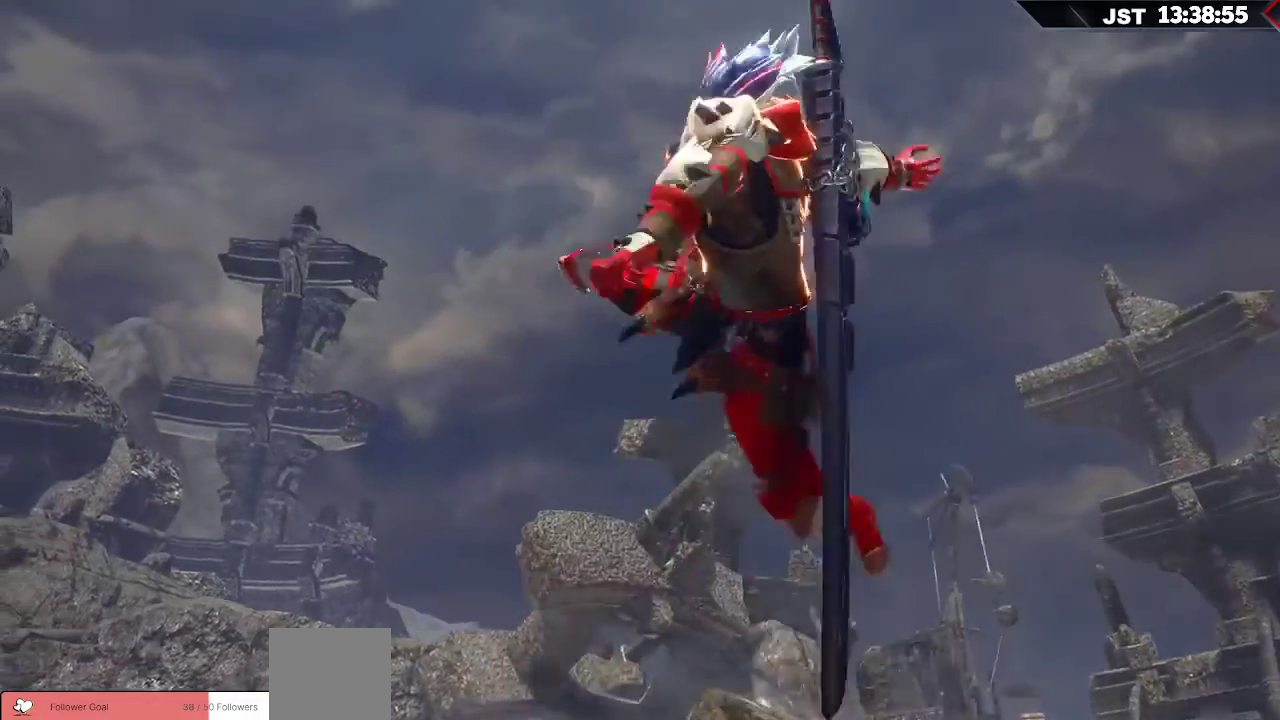
{"buttons": [], "left_stick": "center", "right_stick": "center", "events": []}
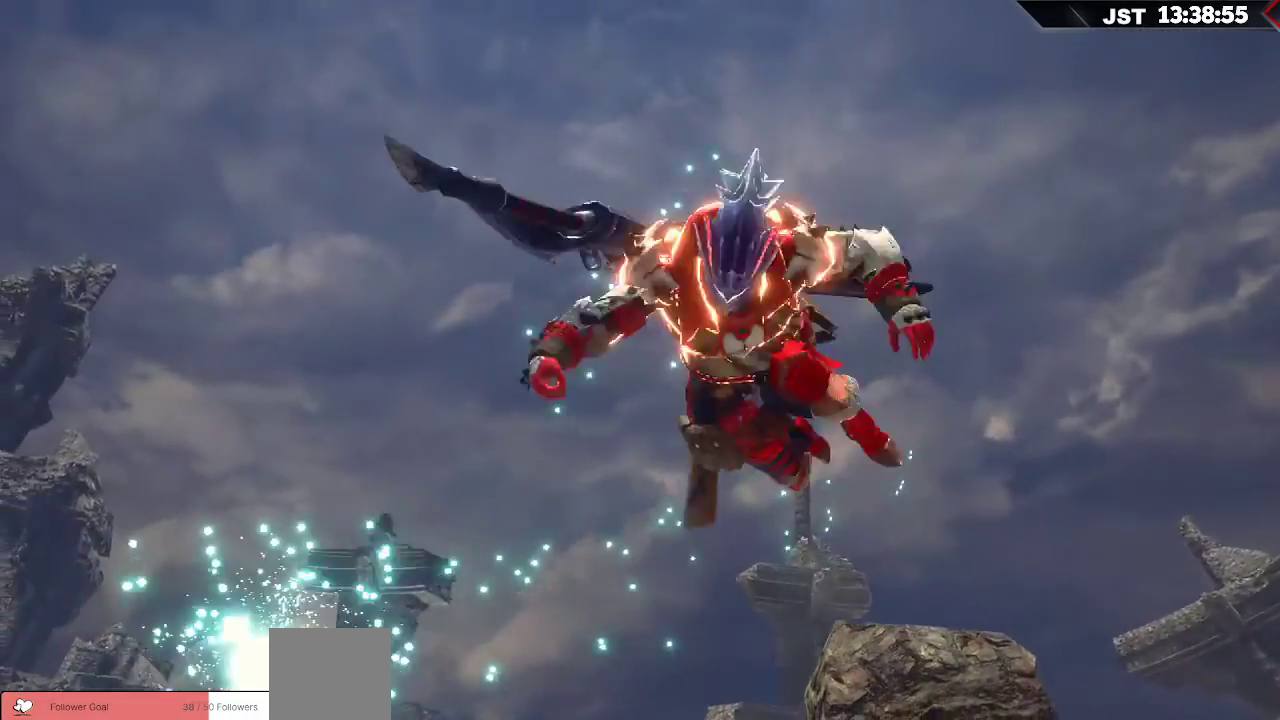
{"buttons": [], "left_stick": "center", "right_stick": "center", "events": []}
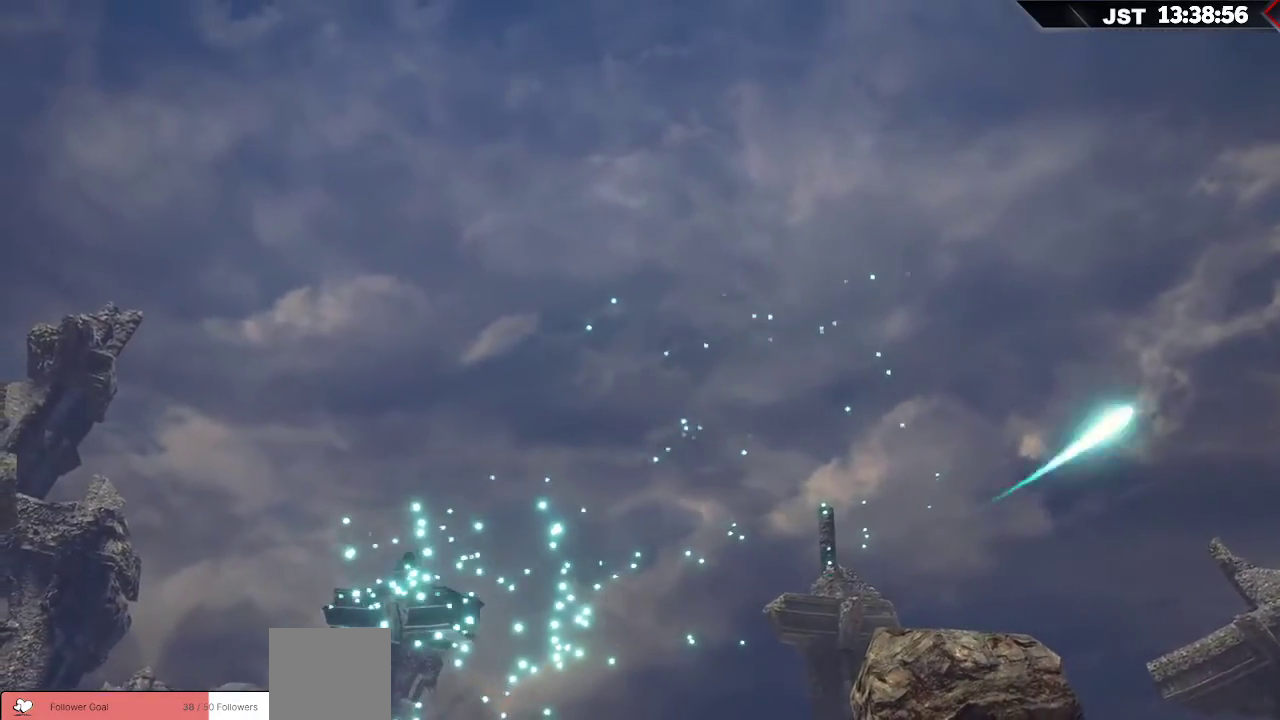
{"buttons": [], "left_stick": "center", "right_stick": "center", "events": []}
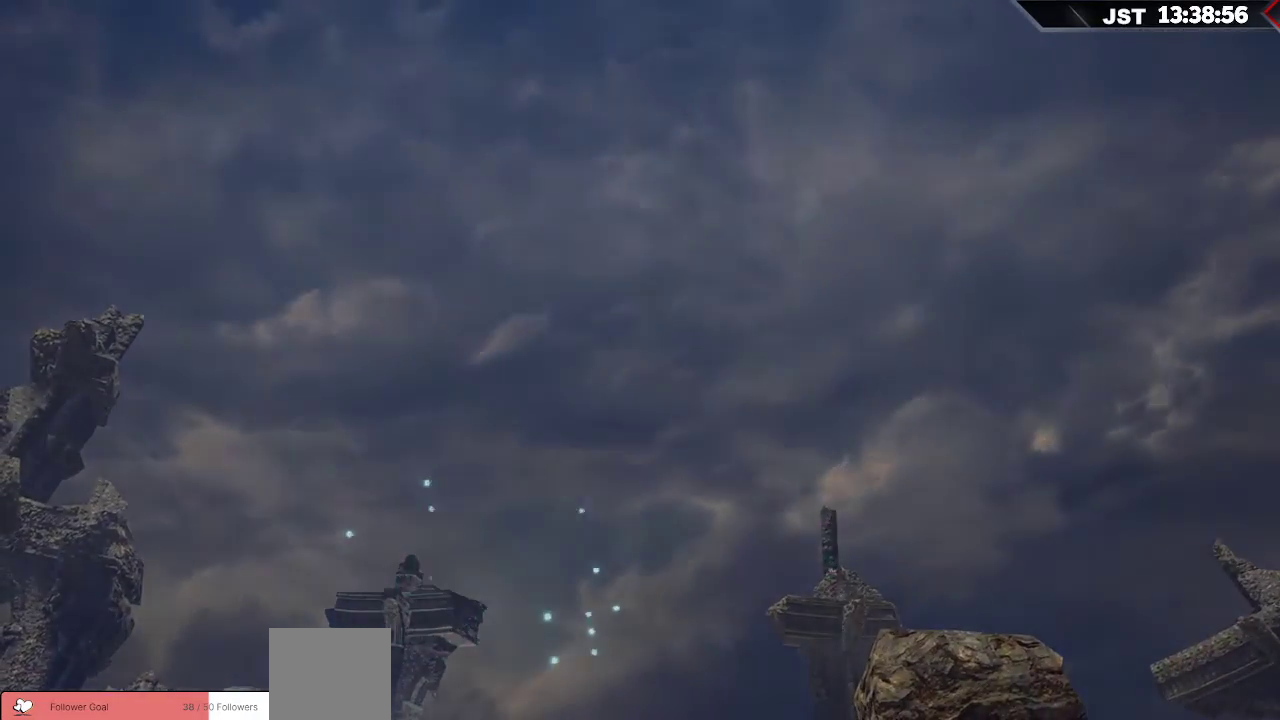
{"buttons": [], "left_stick": "center", "right_stick": "center", "events": []}
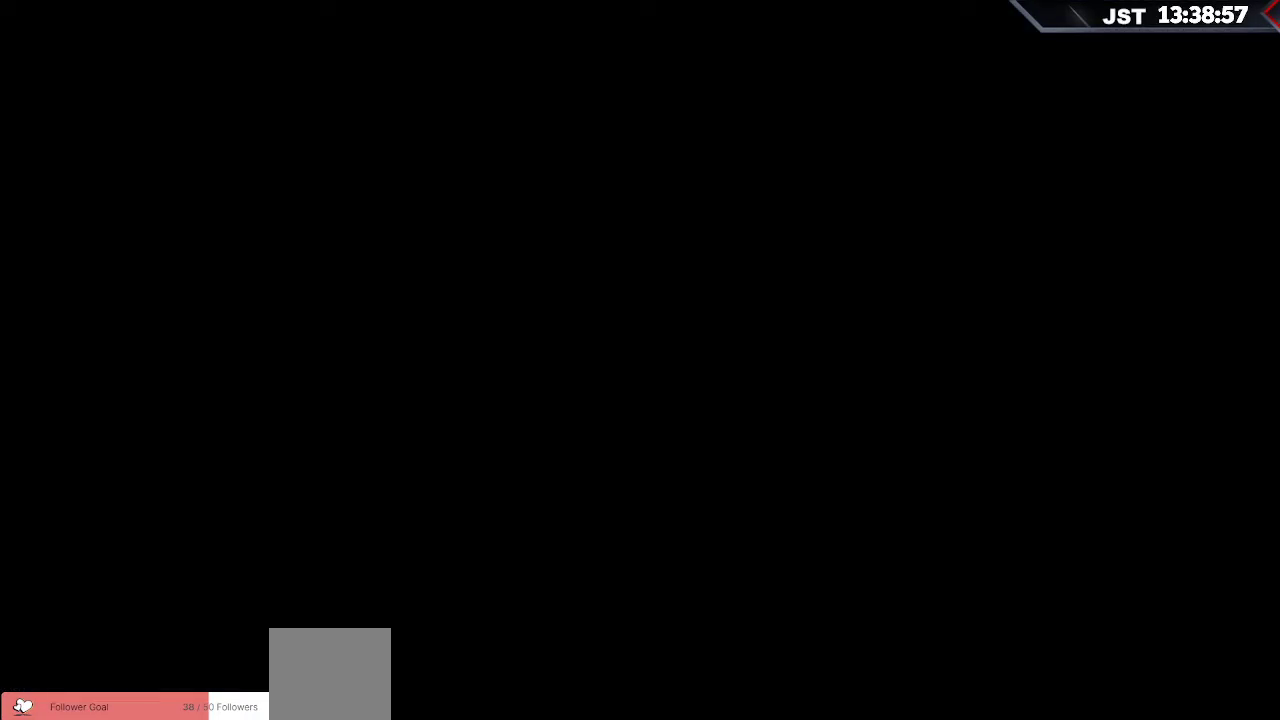
{"buttons": [], "left_stick": "center", "right_stick": "center", "events": []}
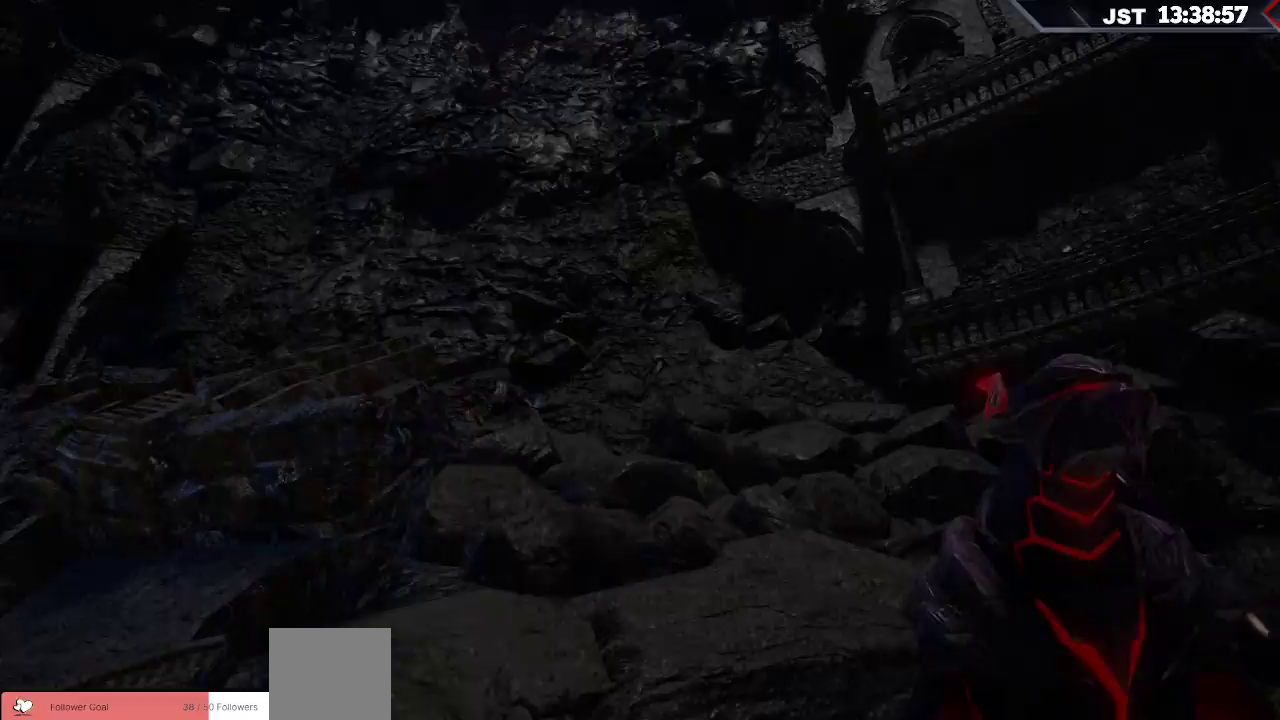
{"buttons": [], "left_stick": "center", "right_stick": "center", "events": []}
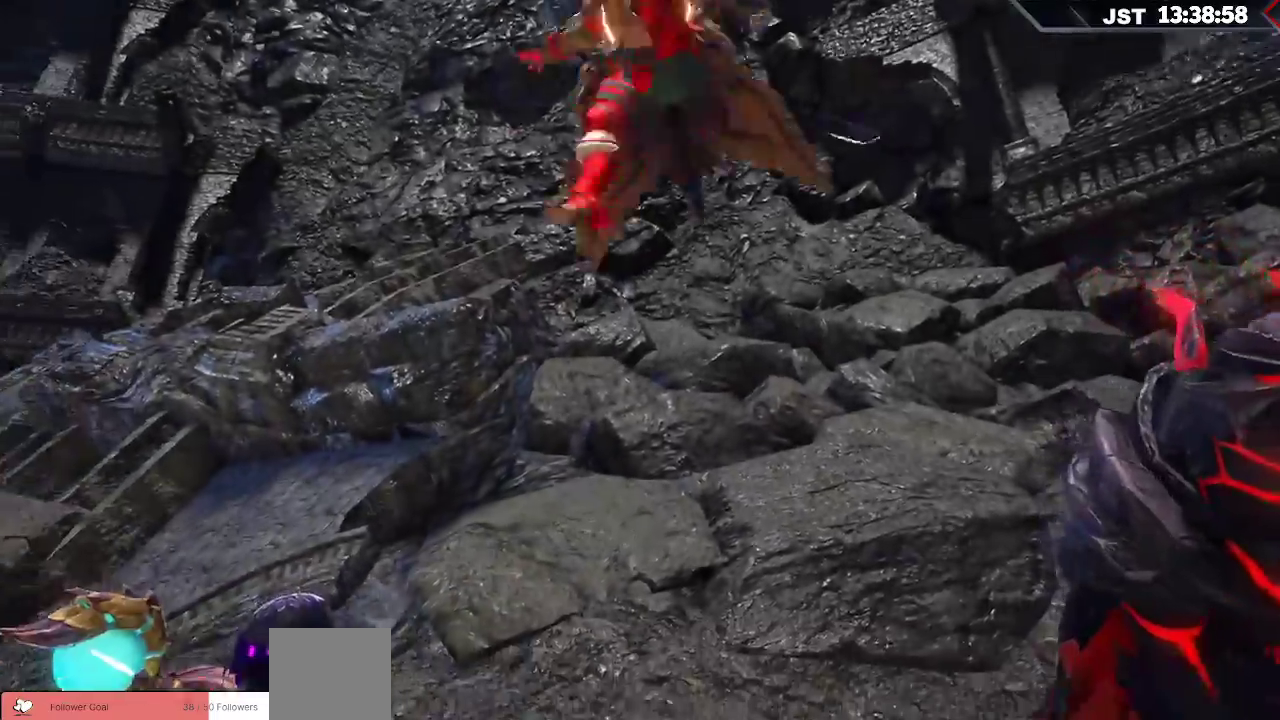
{"buttons": [], "left_stick": "center", "right_stick": "center", "events": []}
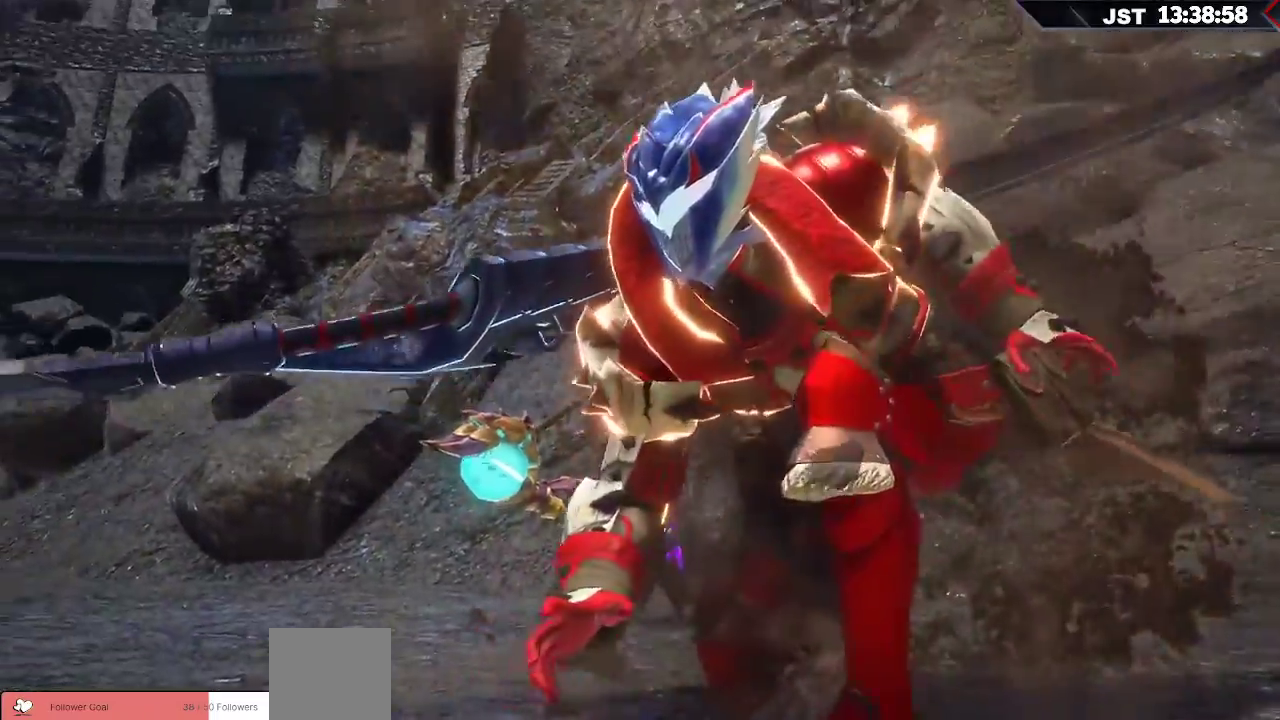
{"buttons": [], "left_stick": "up", "right_stick": "down-left", "events": [[183, "left_stick", "up"], [267, "right_stick", "left"], [317, "right_stick", "down-left"]]}
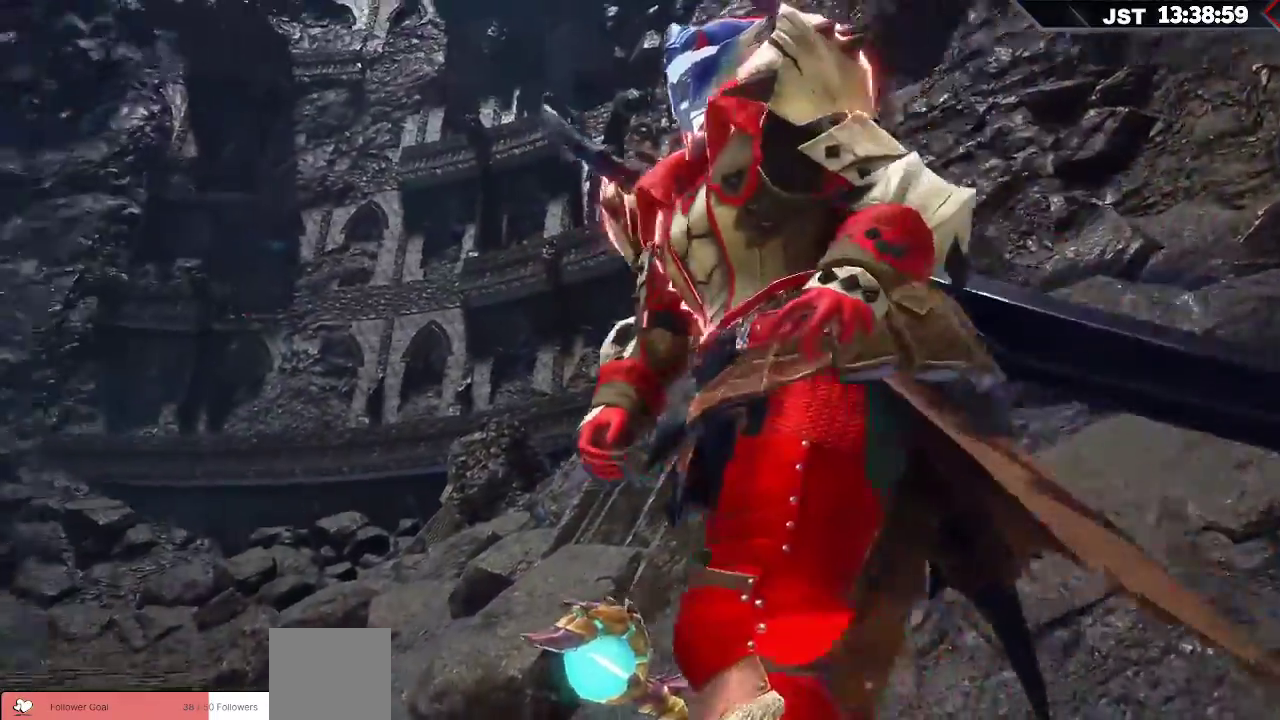
{"buttons": ["R1"], "left_stick": "up", "right_stick": "center", "events": [[200, "R1", "down"], [433, "right_stick", "center"]]}
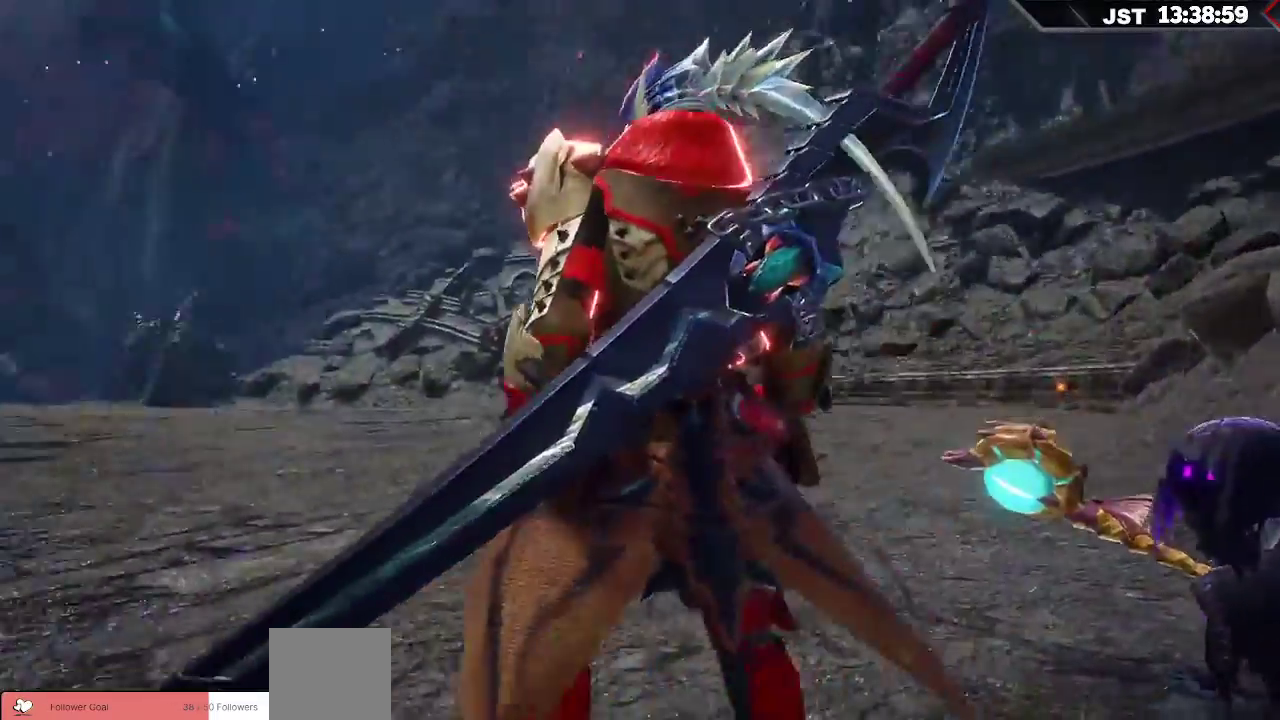
{"buttons": ["R1"], "left_stick": "up", "right_stick": "center", "events": []}
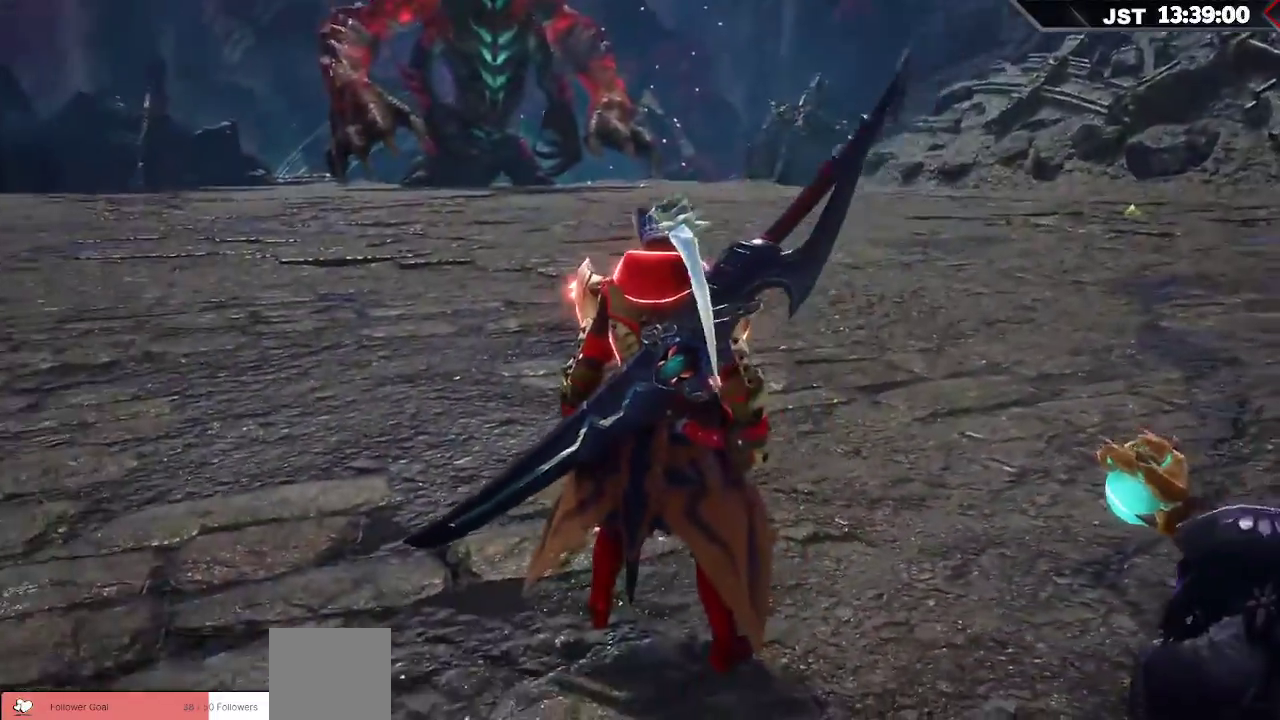
{"buttons": ["R1"], "left_stick": "up-right", "right_stick": "center", "events": [[500, "left_stick", "up-right"]]}
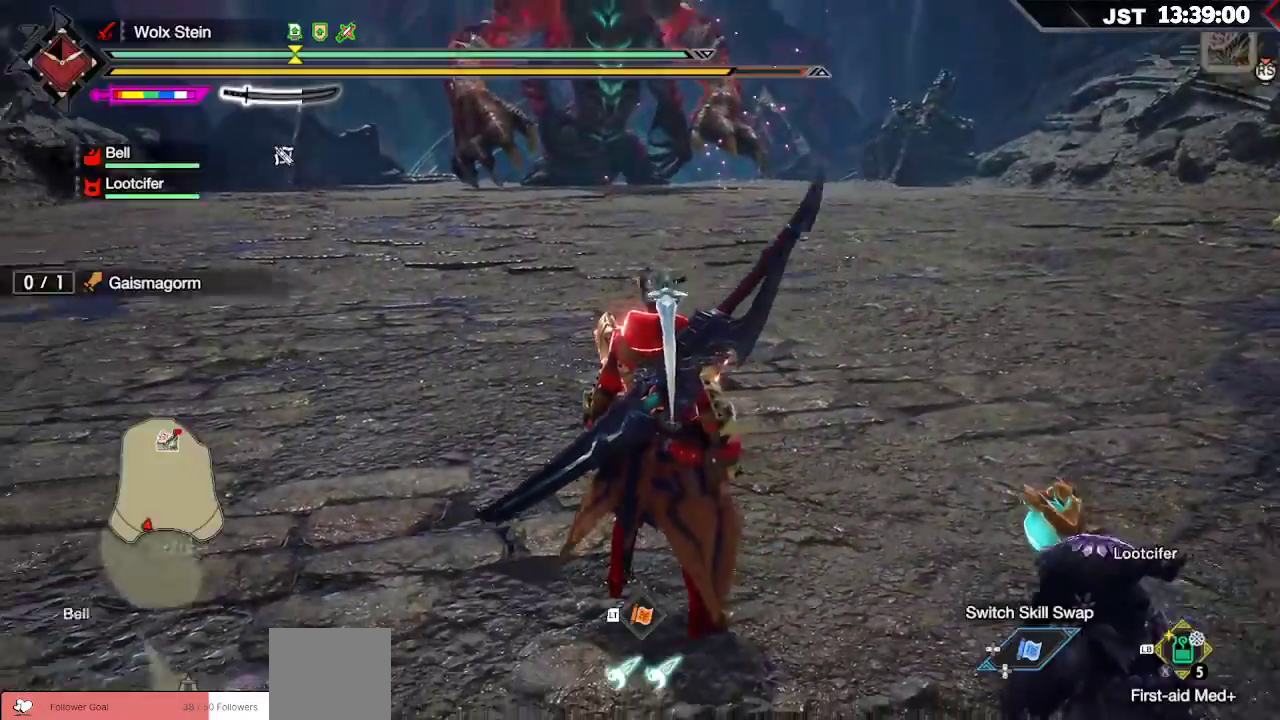
{"buttons": ["R1"], "left_stick": "up-right", "right_stick": "center", "events": []}
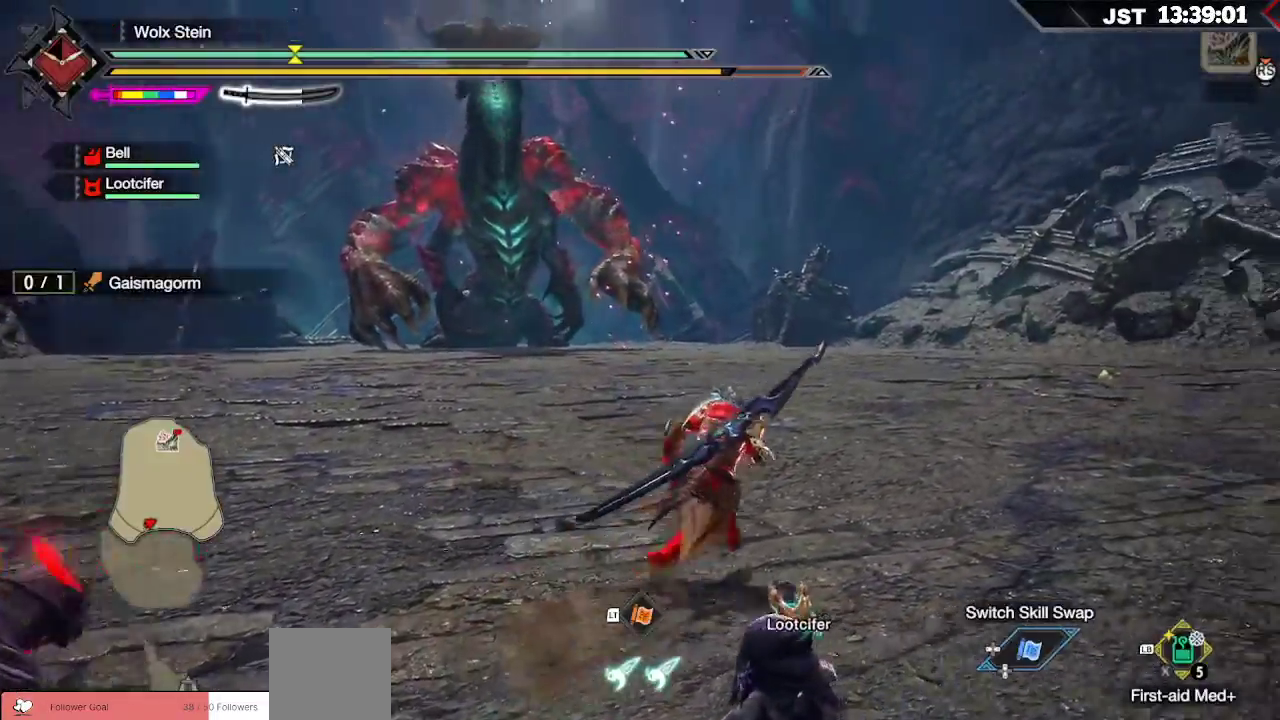
{"buttons": ["R1"], "left_stick": "up-right", "right_stick": "center", "events": []}